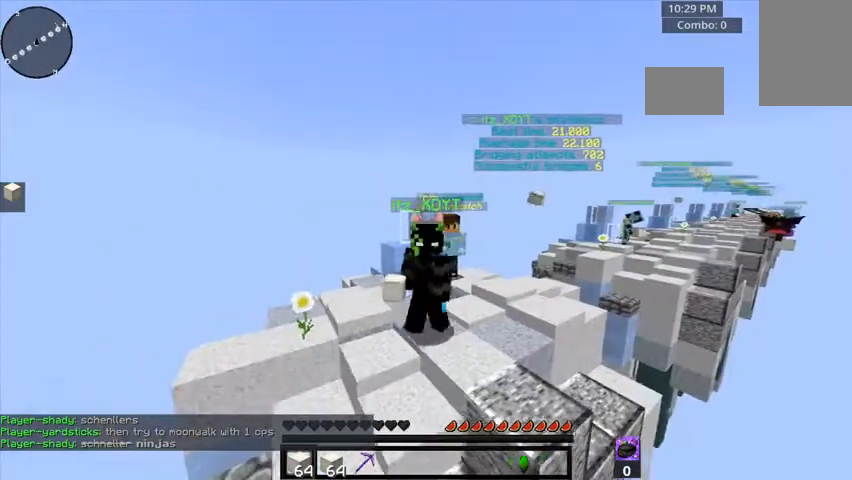
Gameplay with keyboard and mouse; each line is a JSON object with the keys and mouse buttons held at the frame after it. "events" lists presses ("down") and releases ("up") of "a", "d", "s", "space", "w", "mouse_left" and "mouse_right" between this image and that frame as [ms after this image, input, new state], when the widget could be followed in between. "mouse_left", "mouse_right" = the "left", "right" buttons of the "mouse" list. No other keys are recorded. Fast repeated clicks can show as one long hold. Mouse movement is not recorded.
{"keys": ["d"], "mouse": [], "events": [[240, "d", "up"], [360, "d", "down"]]}
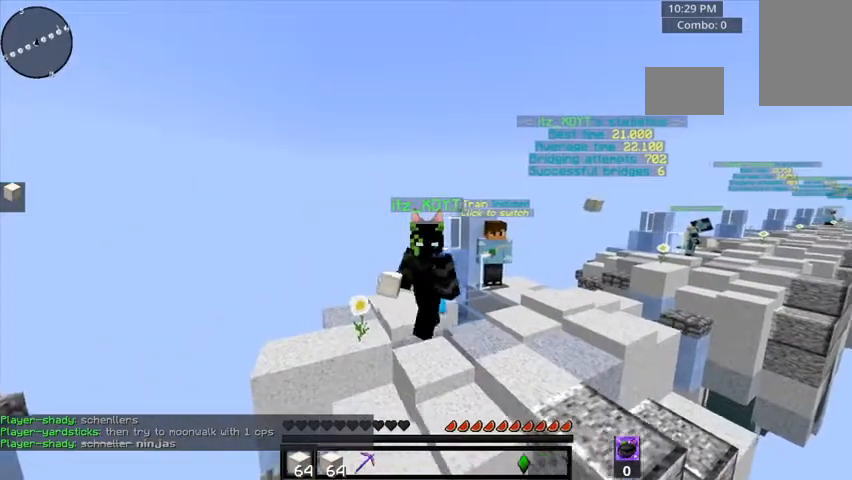
{"keys": ["a"], "mouse": [], "events": [[80, "d", "up"], [240, "a", "down"]]}
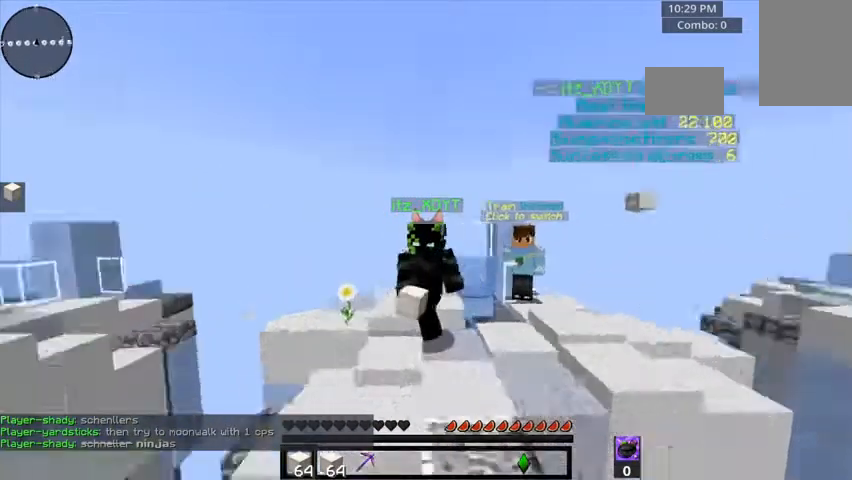
{"keys": ["d"], "mouse": [], "events": [[200, "a", "up"], [440, "d", "down"]]}
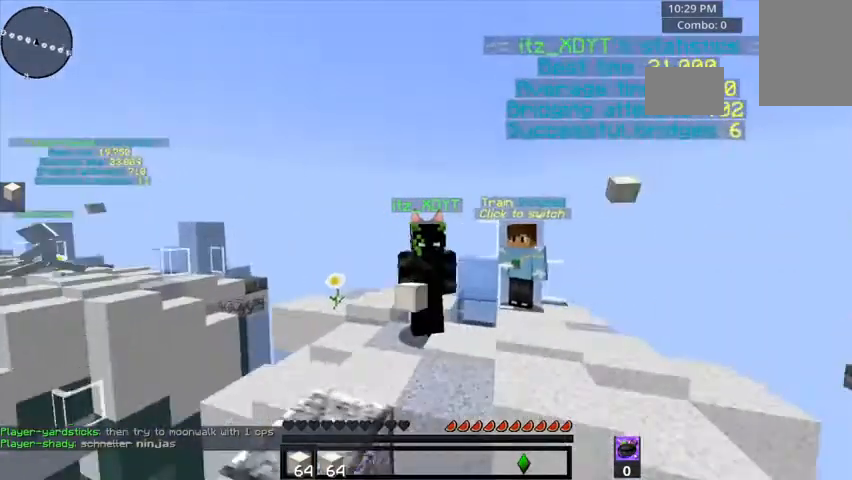
{"keys": ["a"], "mouse": [], "events": [[280, "a", "down"], [320, "d", "up"]]}
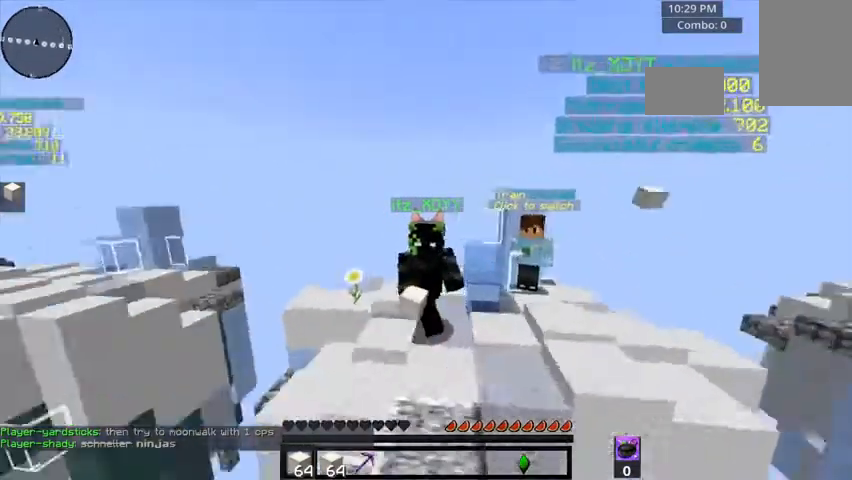
{"keys": [], "mouse": [], "events": [[200, "a", "up"], [240, "d", "down"], [480, "d", "up"]]}
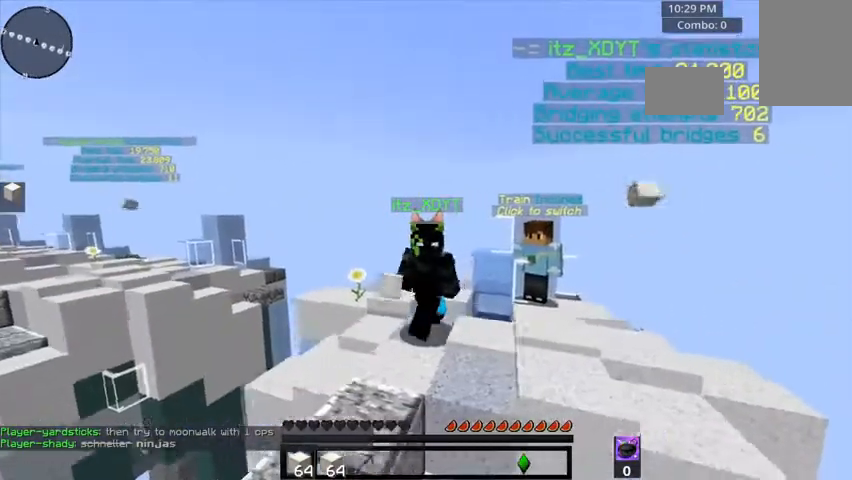
{"keys": ["a"], "mouse": [], "events": [[40, "a", "down"], [200, "d", "down"], [280, "a", "up"], [440, "a", "down"], [480, "d", "up"]]}
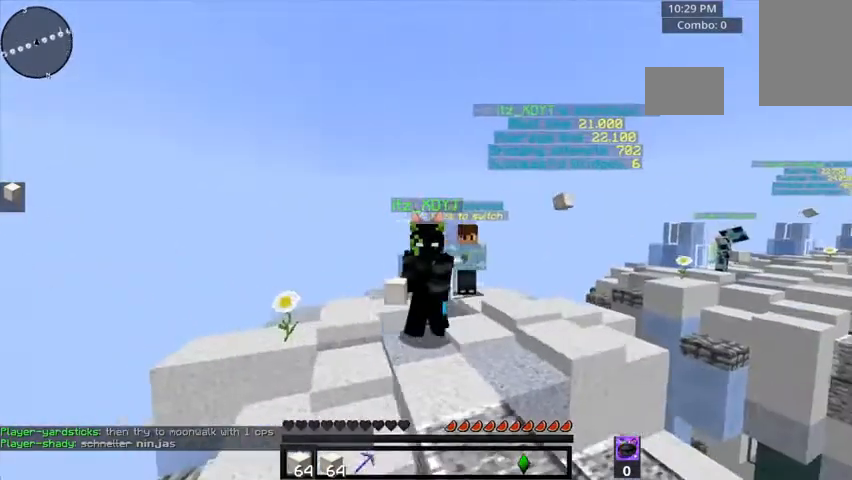
{"keys": ["a"], "mouse": [], "events": []}
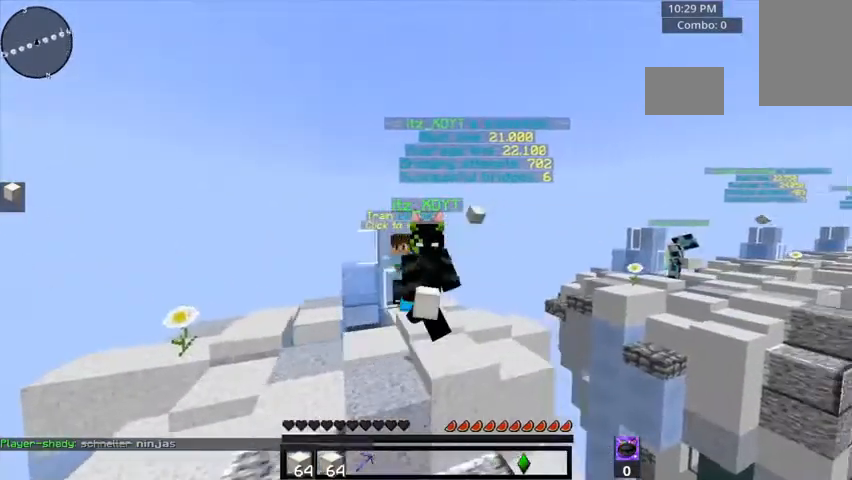
{"keys": ["a"], "mouse": [], "events": [[40, "a", "up"], [40, "d", "down"], [40, "mouse_left", "down"], [200, "mouse_left", "up"], [280, "a", "down"], [280, "d", "up"]]}
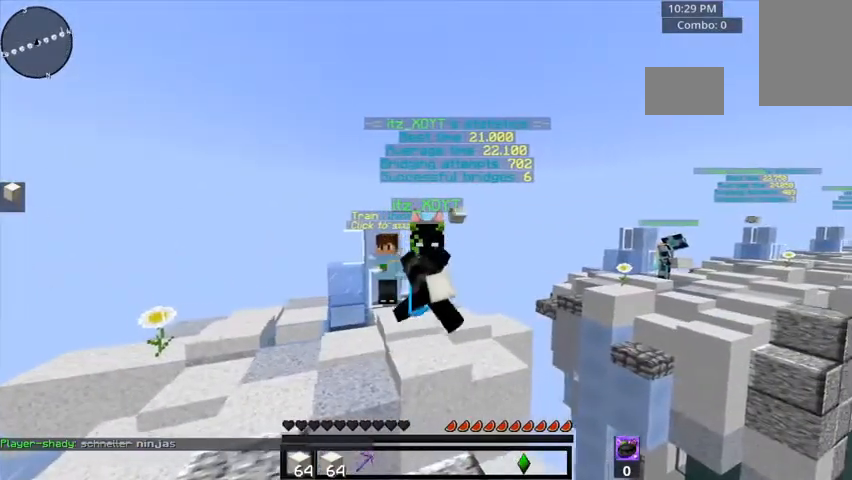
{"keys": ["a"], "mouse": [], "events": [[160, "d", "down"], [200, "a", "up"], [320, "a", "down"], [360, "d", "up"]]}
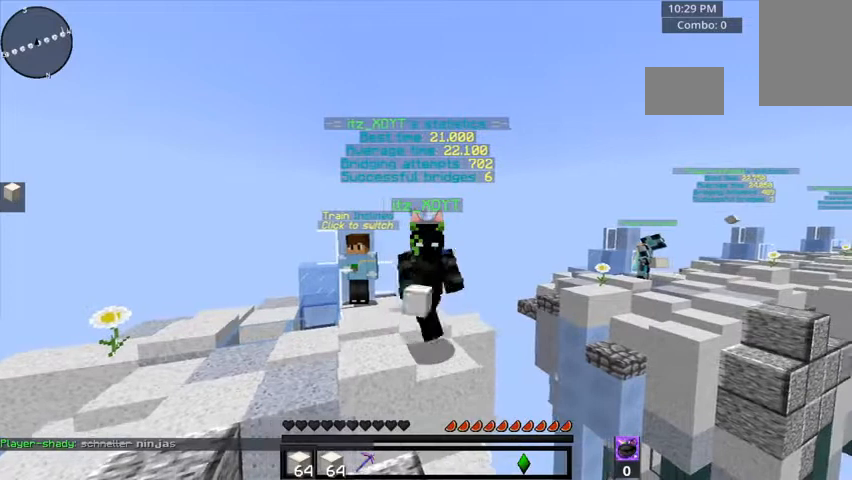
{"keys": ["d"], "mouse": [], "events": [[200, "d", "down"], [280, "a", "up"]]}
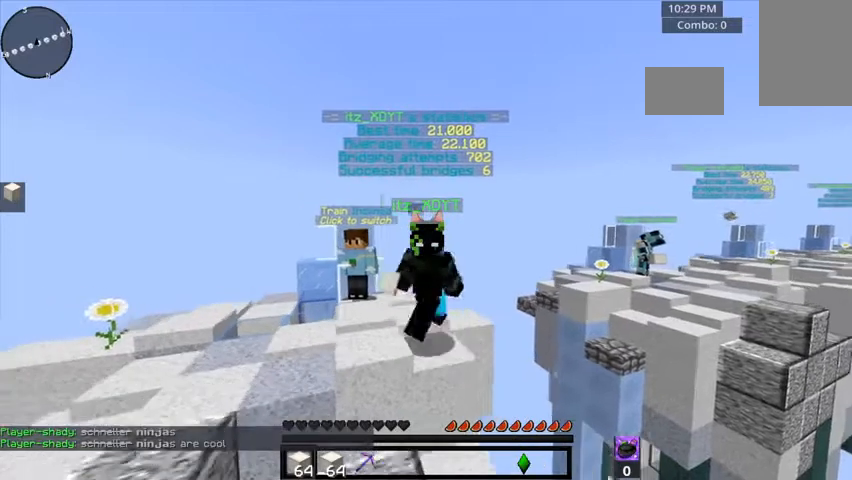
{"keys": ["a"], "mouse": [], "events": [[240, "a", "down"], [280, "d", "up"]]}
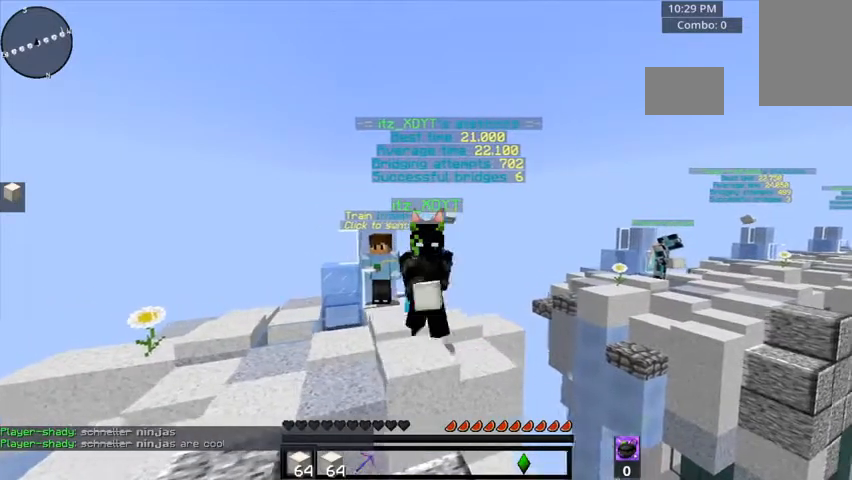
{"keys": ["a"], "mouse": [], "events": [[80, "d", "down"], [120, "a", "up"], [240, "a", "down"], [280, "d", "up"], [360, "d", "down"], [400, "a", "up"], [480, "a", "down"], [520, "d", "up"]]}
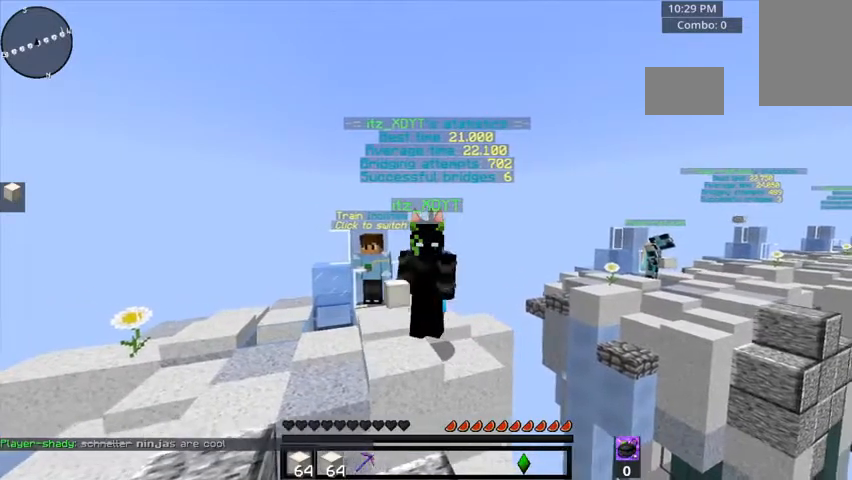
{"keys": ["d"], "mouse": [], "events": [[360, "d", "down"], [440, "a", "up"]]}
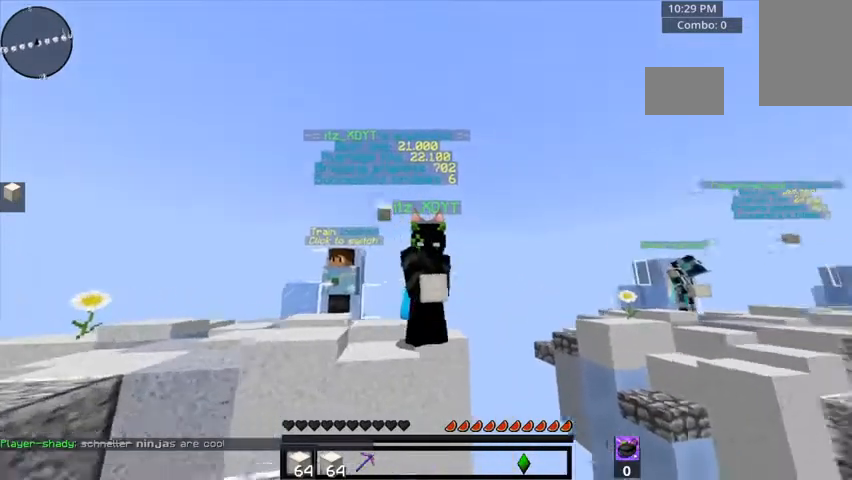
{"keys": [], "mouse": [], "events": [[200, "a", "down"], [200, "d", "up"], [320, "a", "up"]]}
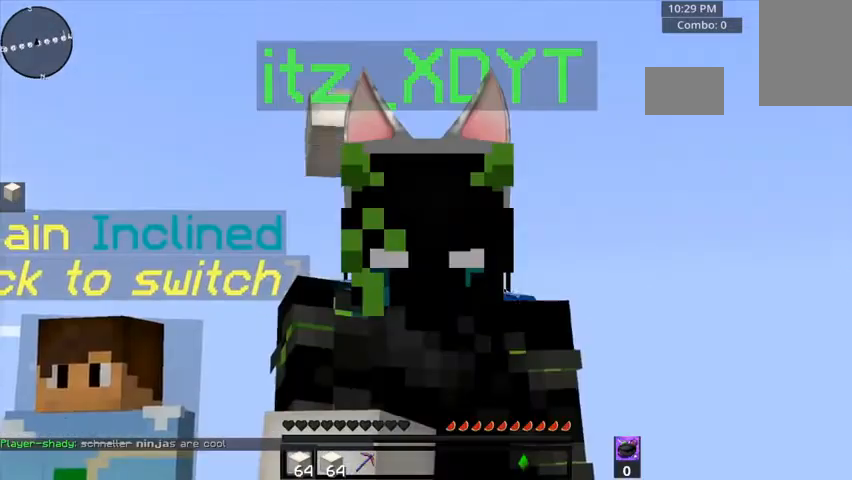
{"keys": [], "mouse": [], "events": []}
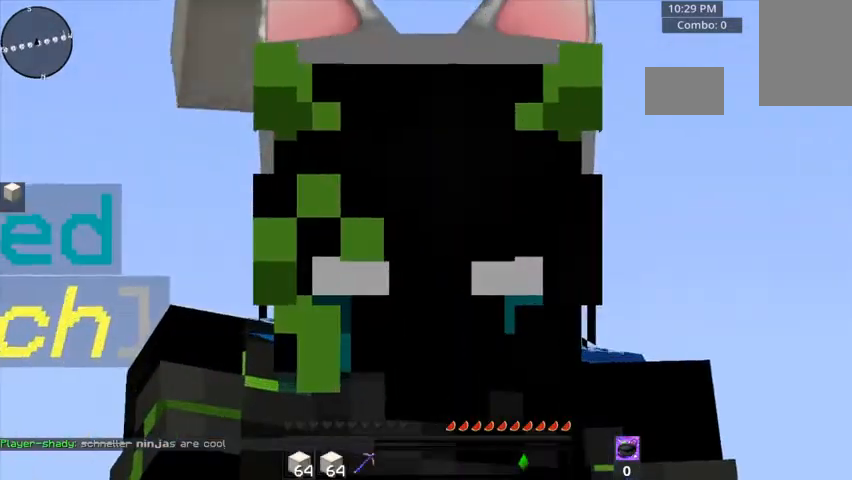
{"keys": [], "mouse": [], "events": []}
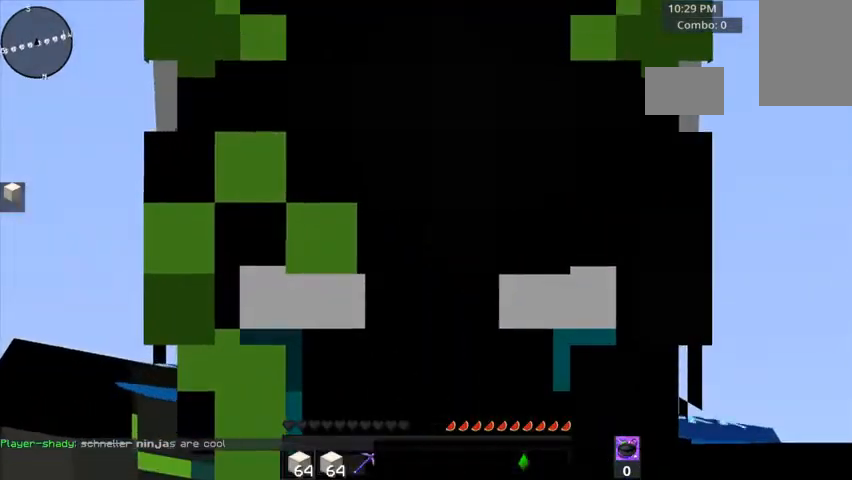
{"keys": [], "mouse": [], "events": []}
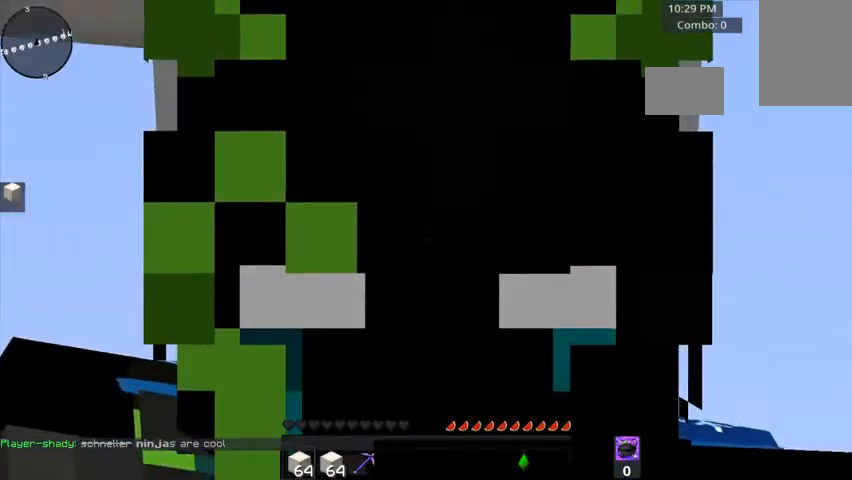
{"keys": [], "mouse": [], "events": []}
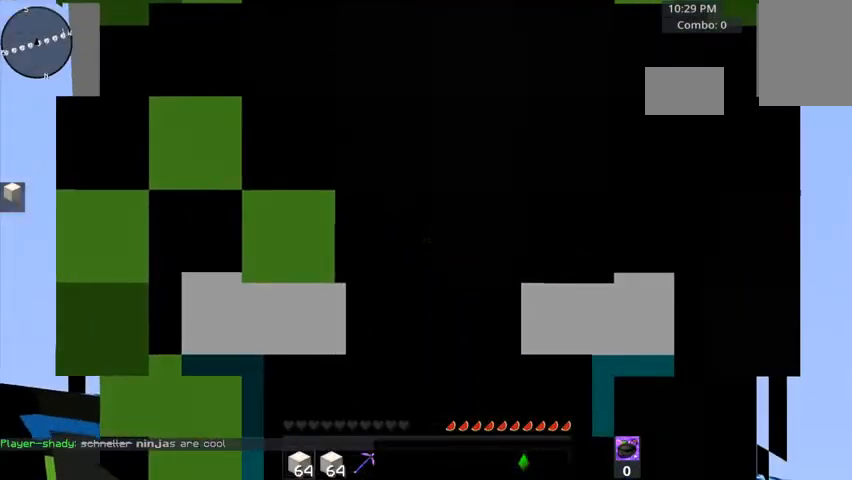
{"keys": [], "mouse": [], "events": []}
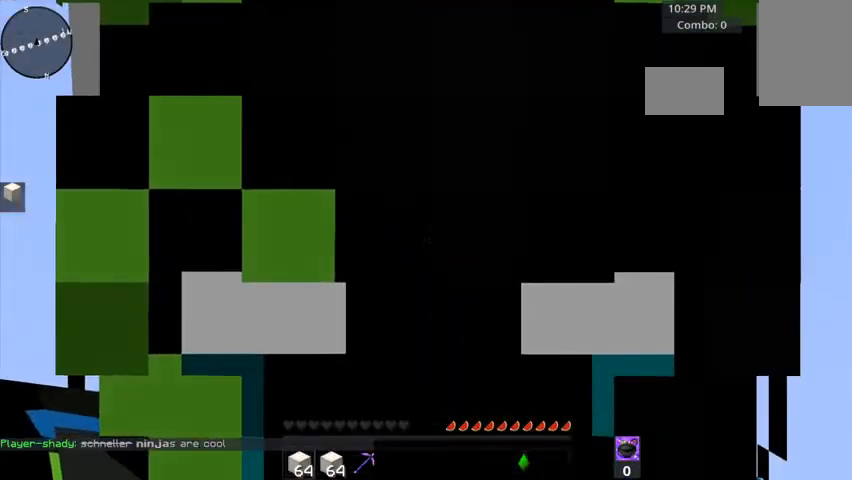
{"keys": [], "mouse": [], "events": []}
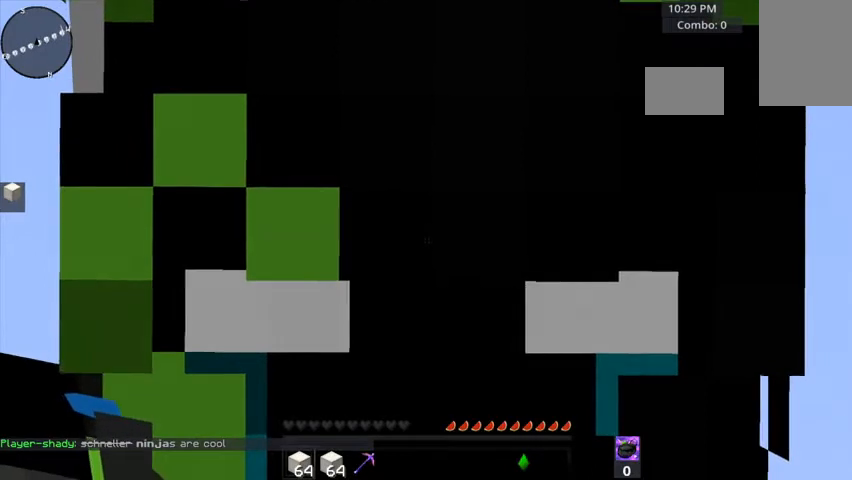
{"keys": [], "mouse": [], "events": []}
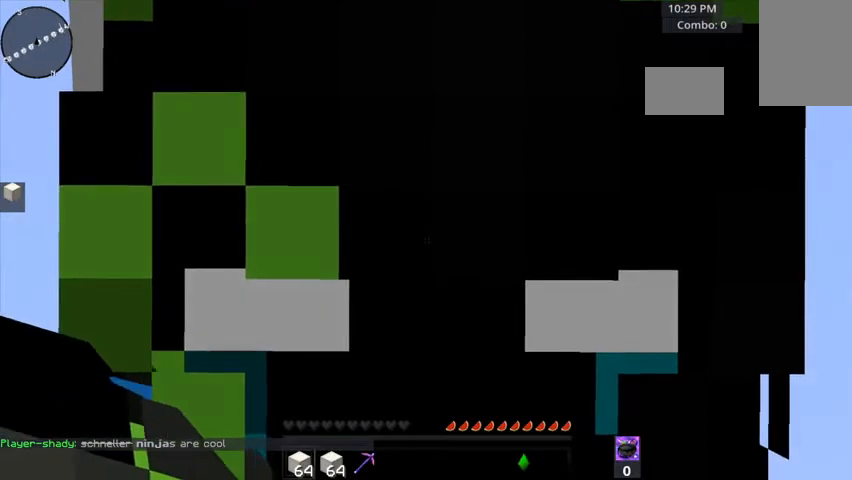
{"keys": [], "mouse": [], "events": []}